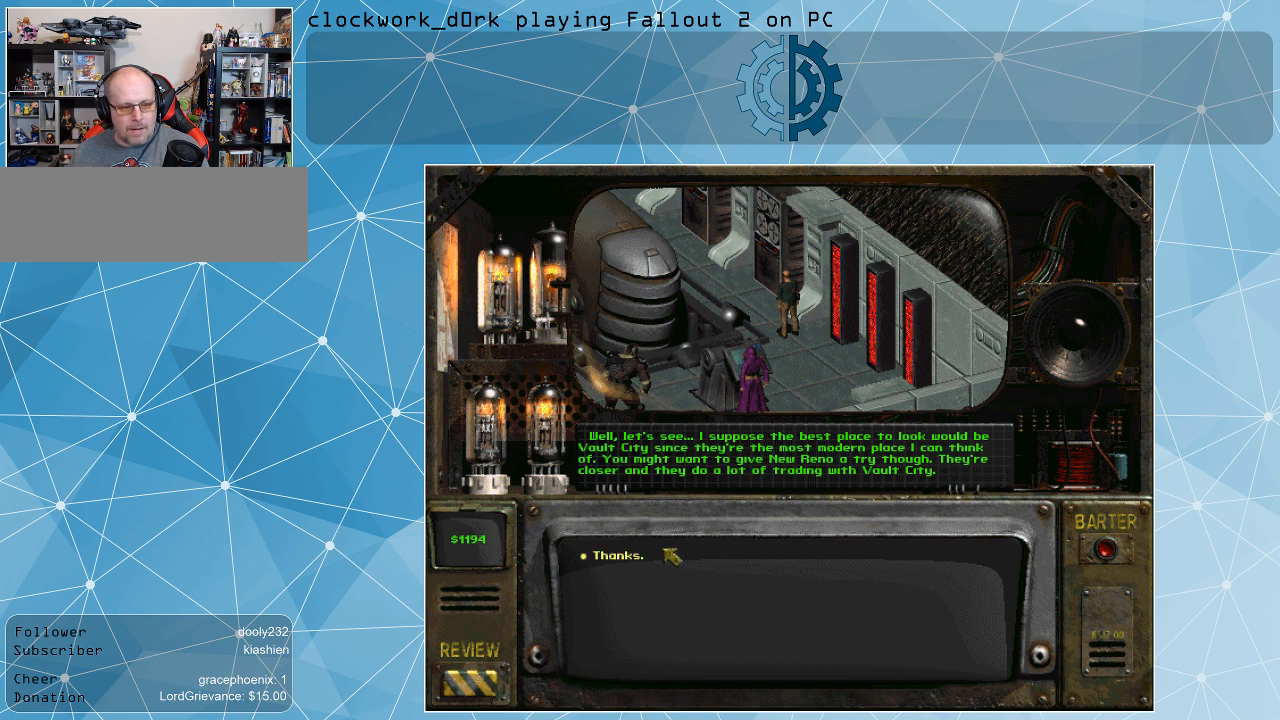
Gameplay with keyboard and mouse; each line is a JSON object with the keys and mouse buttons held at the frame after it. "events" lists presses ("down") and releases ("up") of ".", "/", "0", "1", "2", "3", "4", "5", "6", "7", "8", "9", "a", "alt_l", "alt_r", "b", "backslash", "backspace", "c", "caps_lock", "comma", "ctrl_l", "ctrl_r", "d", "e", "equals", "f", "g", "h", "i", "j", "k", "l", "lbracket", "m", "minus", "n", "o", "p", "q", "quote", "r", "rbracket", "return", "s", "semicolon", "shift_l", "shift_r", "space", "super", "t", "tab", "tilde", "u", "v", "w", "x", "y", "z", "mouse_left" and "mouse_right" between this image and that frame as [ms after this image, input, new state], when the widget could be followed in between. "mouse_left", "mouse_right" = the "left", "right" buttons of the "mouse" list. No other keys are recorded. Not read: mouse_move.
{"keys": [], "mouse": [], "events": [[367, "mouse_left", "down"], [500, "mouse_left", "up"]]}
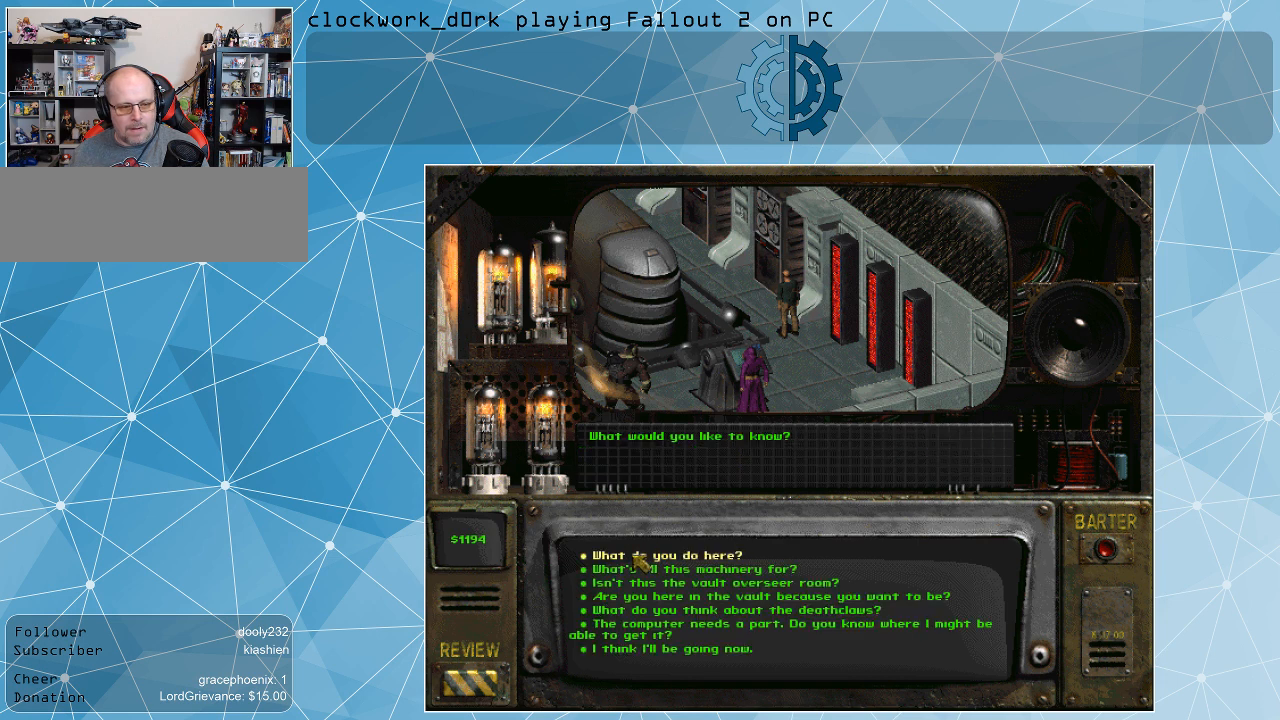
{"keys": [], "mouse": [], "events": []}
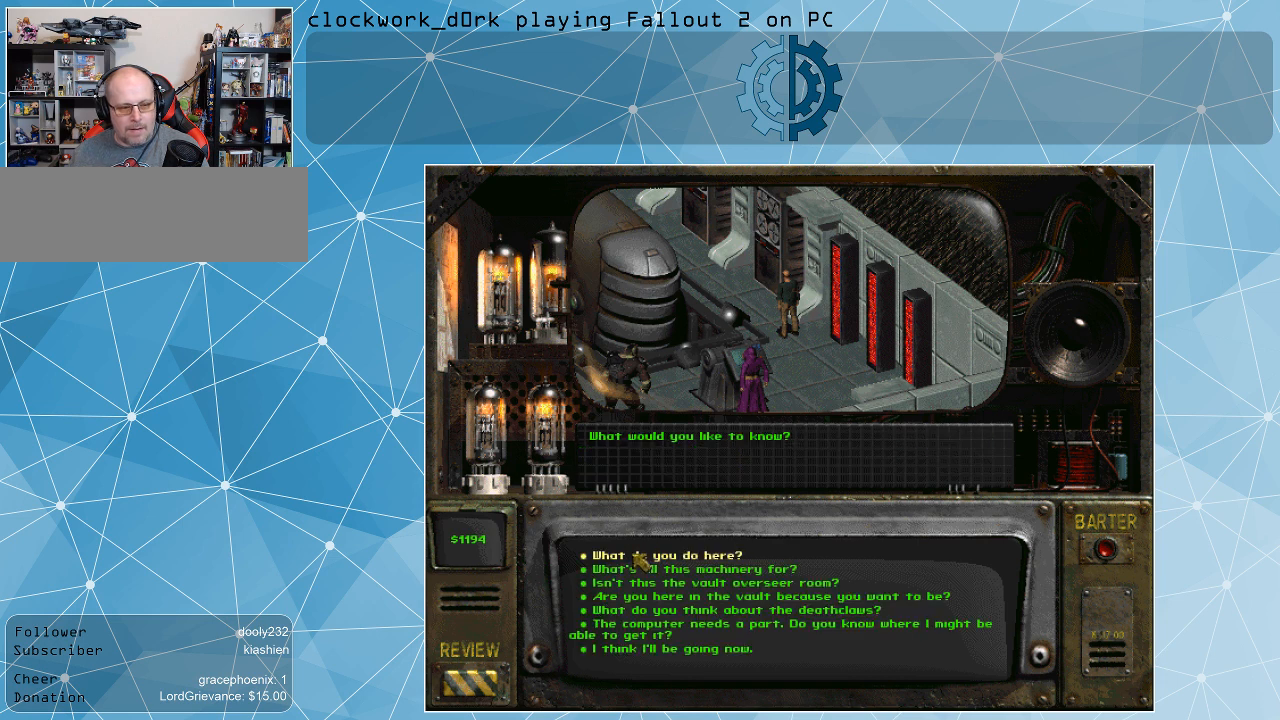
{"keys": [], "mouse": [], "events": []}
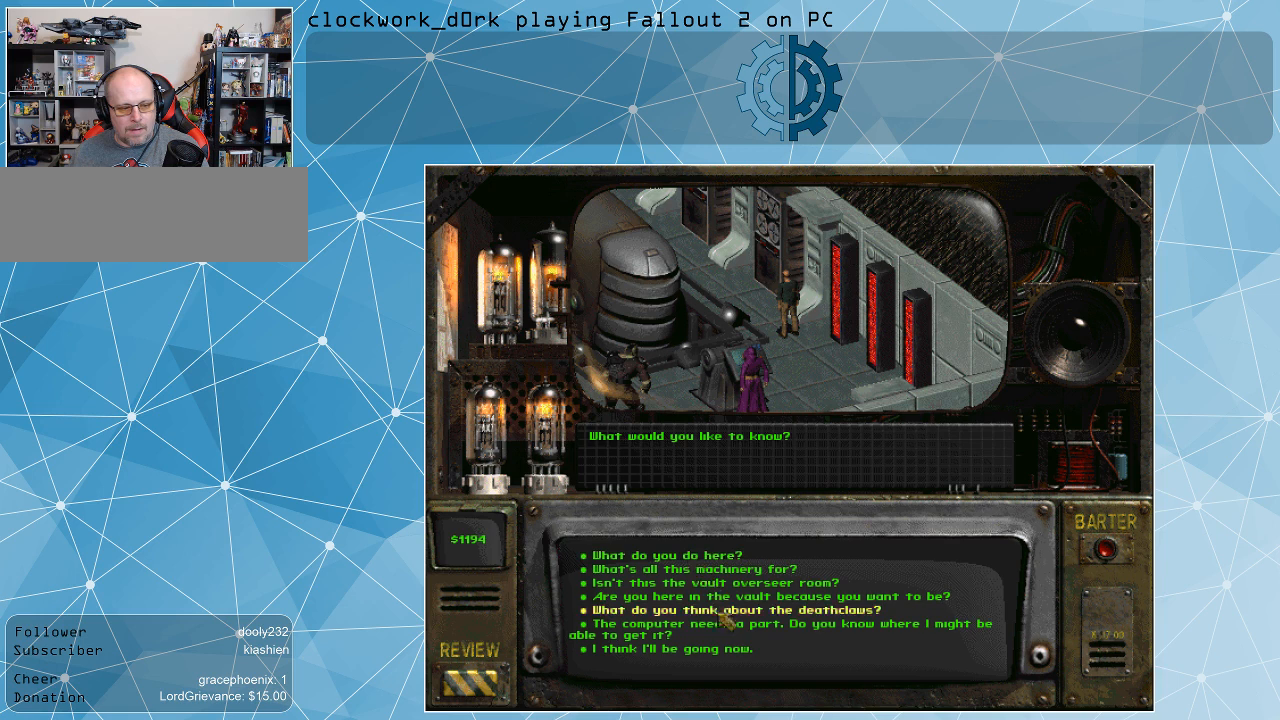
{"keys": [], "mouse": [], "events": []}
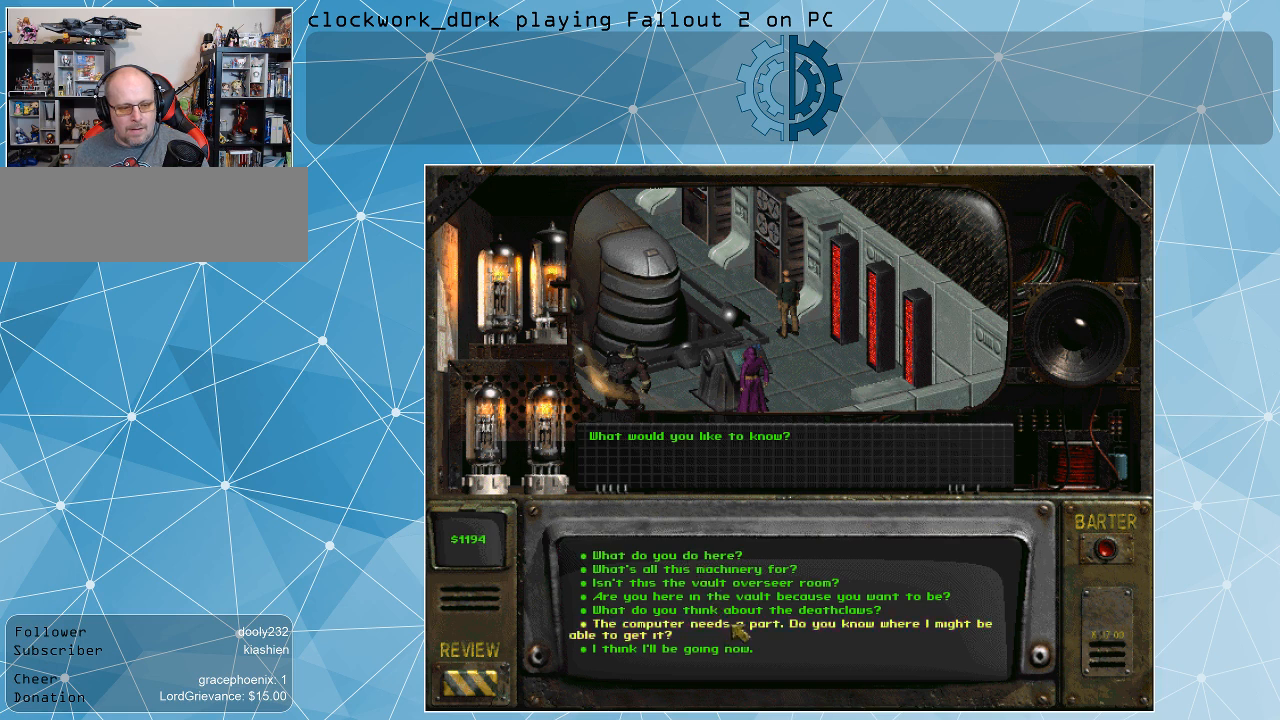
{"keys": [], "mouse": [], "events": []}
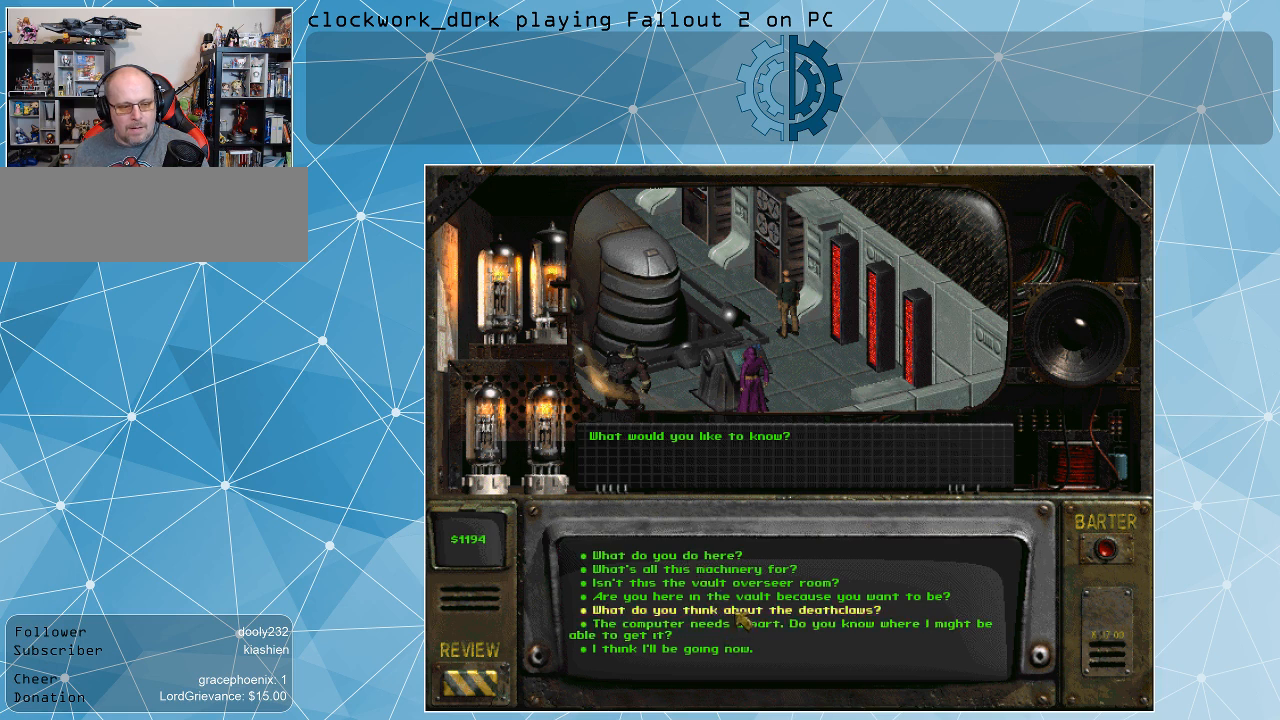
{"keys": [], "mouse": [], "events": []}
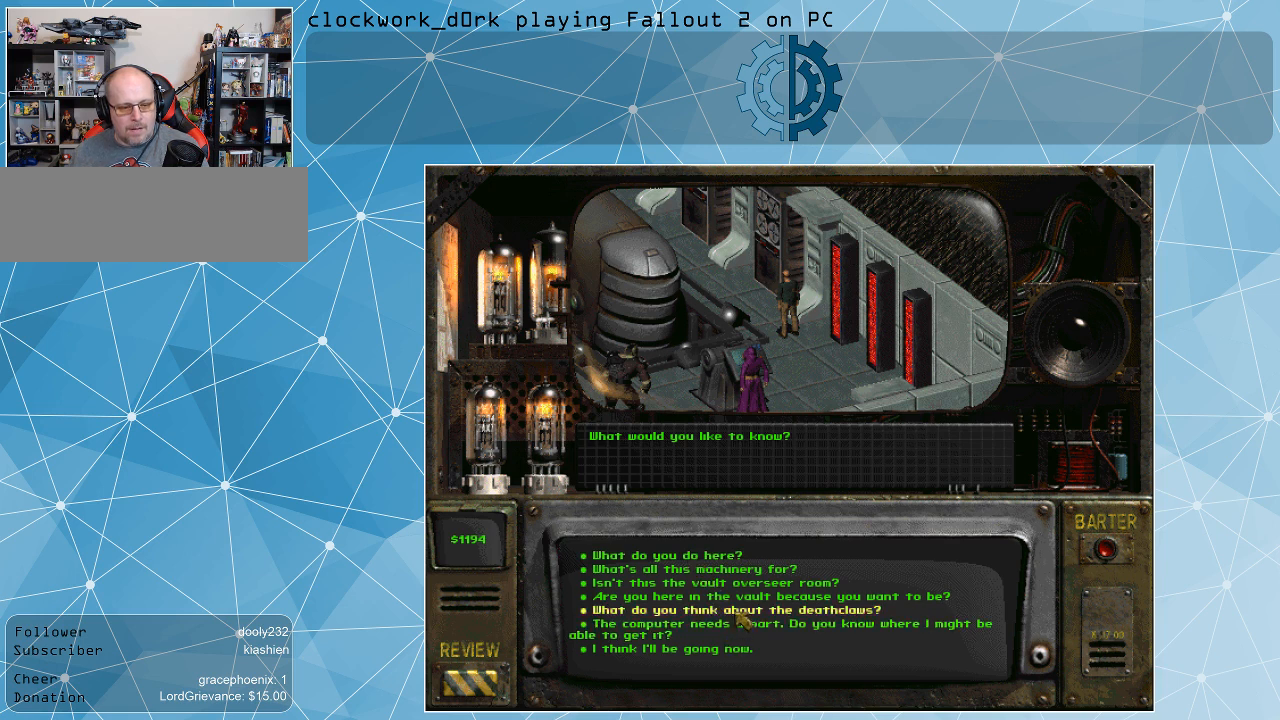
{"keys": [], "mouse": [], "events": []}
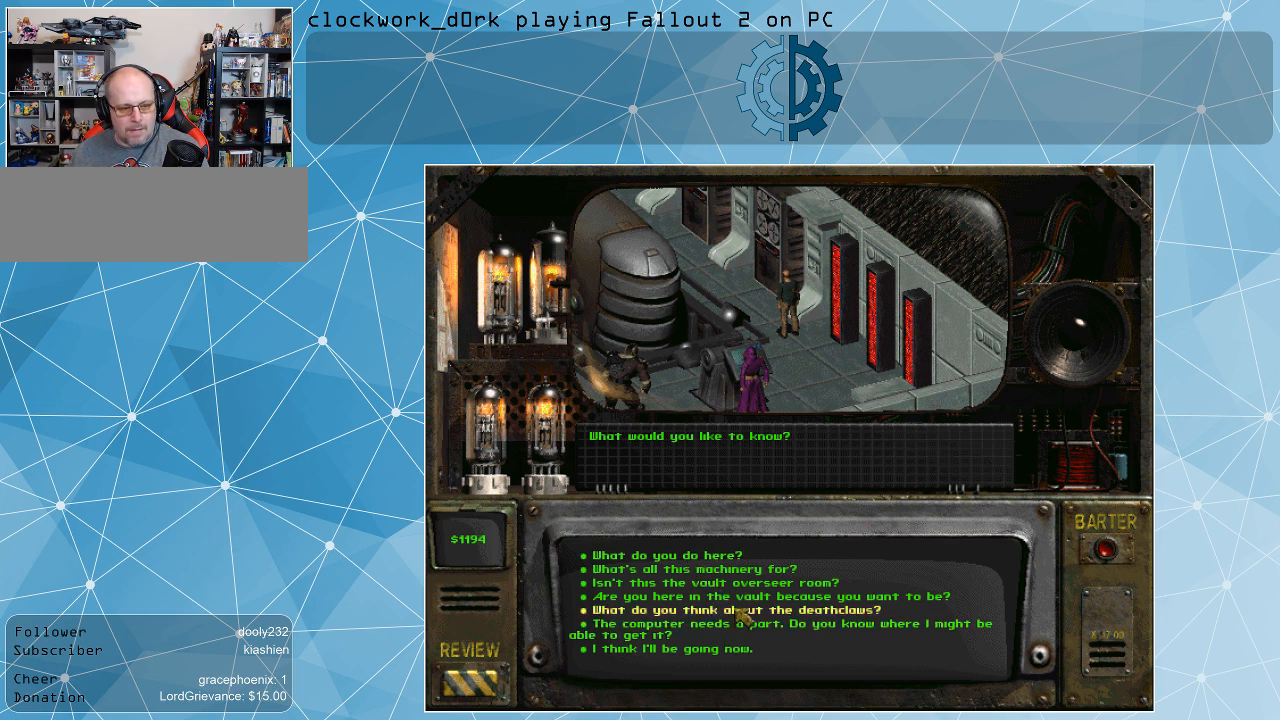
{"keys": [], "mouse": [], "events": []}
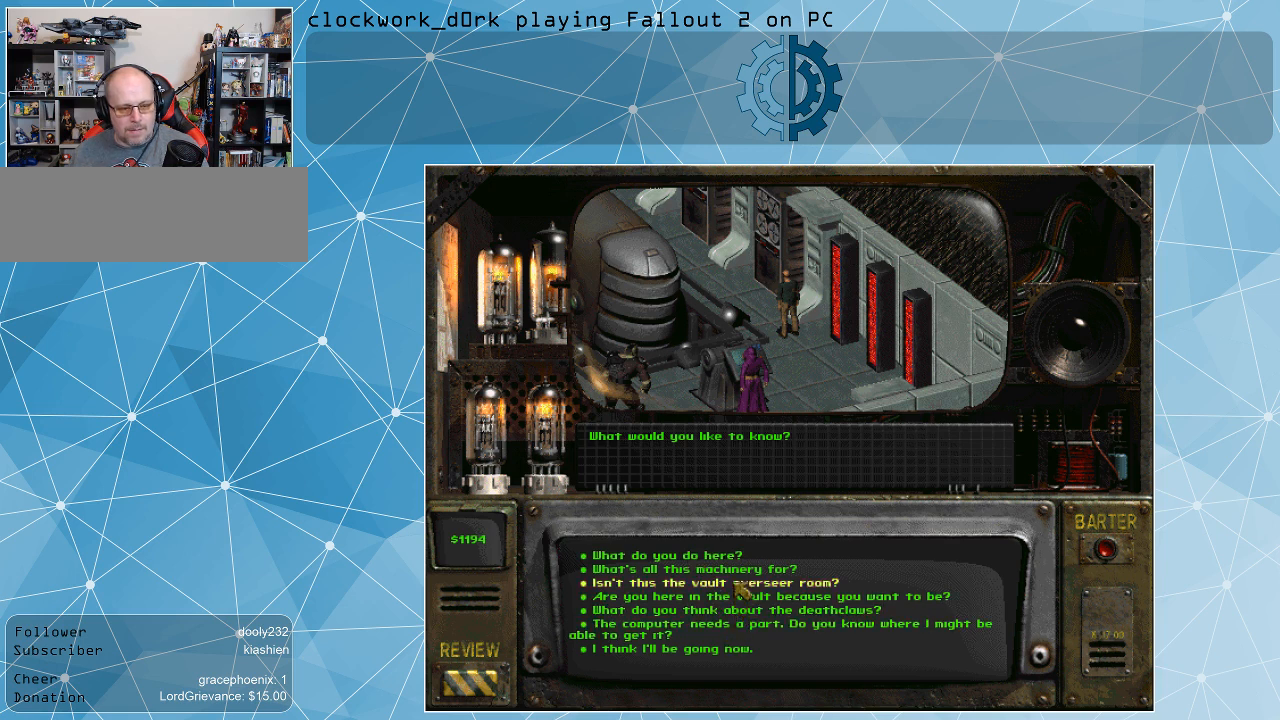
{"keys": [], "mouse": [], "events": [[100, "mouse_left", "down"], [267, "mouse_left", "up"]]}